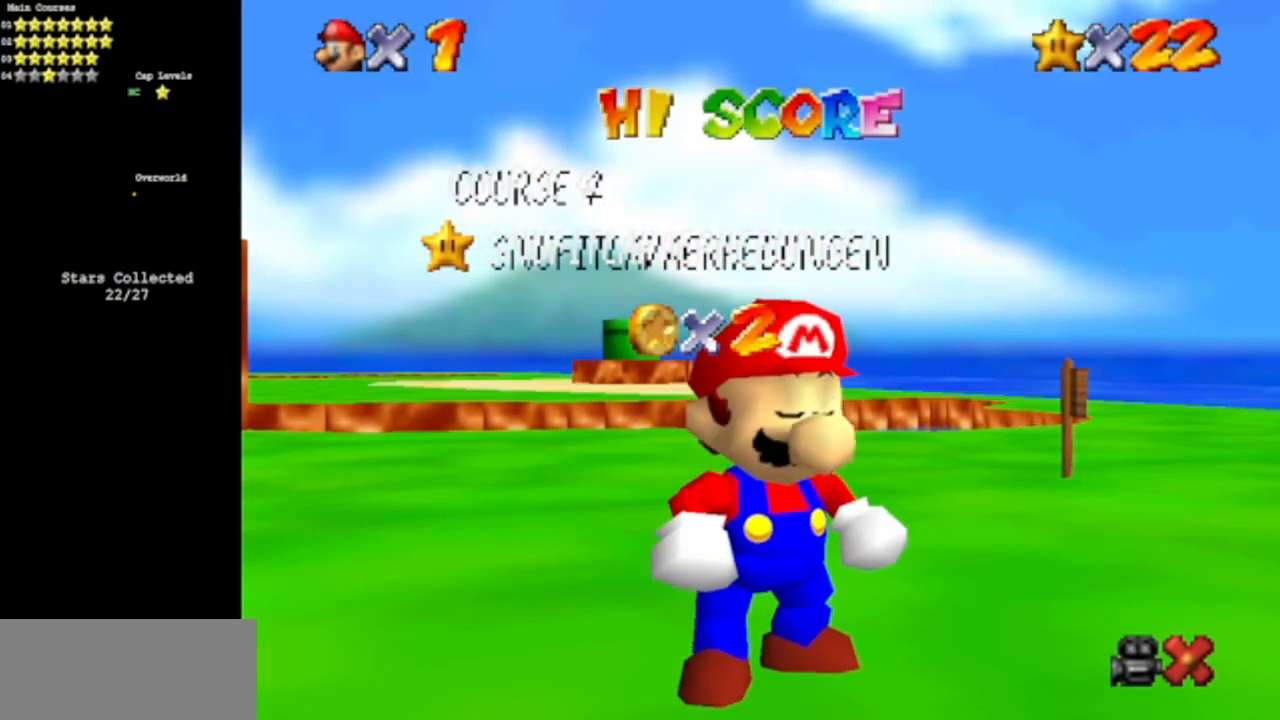
Gameplay with a controller (Nintendo layout); each line is a JSON object with the inputs held at the frame after it. "events" lists button and stick changes between this image and that frame as [ms after this image, input, new state], when the widget could be followed in between. Not read: L3 R3 other_buttons.
{"buttons": ["A"], "left_stick": "center", "events": [[433, "A", "down"]]}
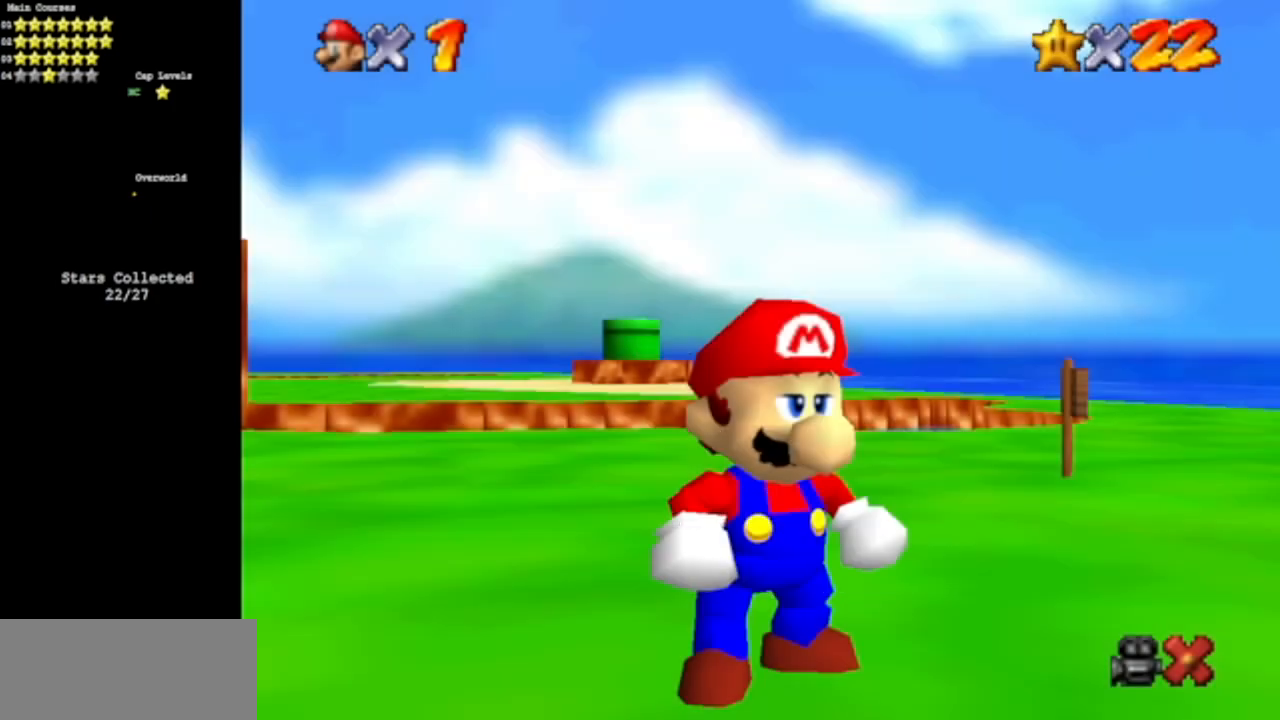
{"buttons": [], "left_stick": "left", "events": [[100, "left_stick", "left"], [117, "A", "up"]]}
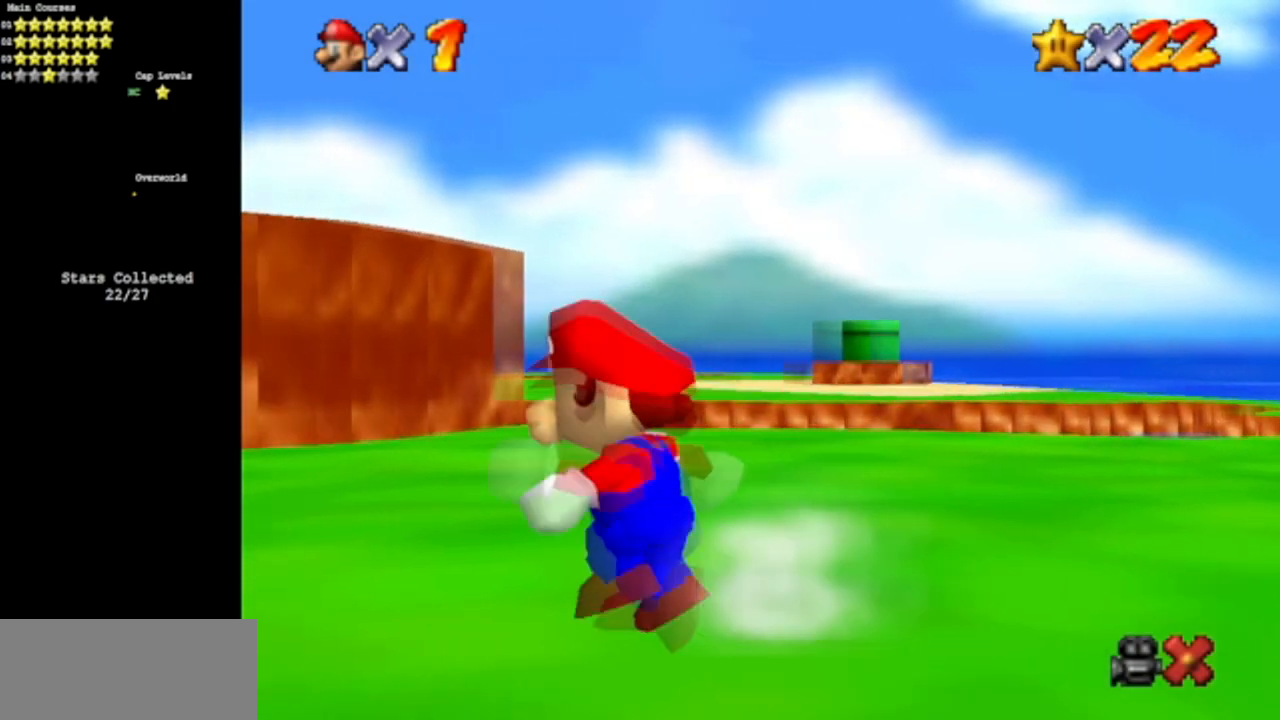
{"buttons": [], "left_stick": "up", "events": [[16, "A", "down"], [16, "B", "down"], [50, "left_stick", "up-left"], [283, "A", "up"], [283, "B", "up"], [283, "left_stick", "up"]]}
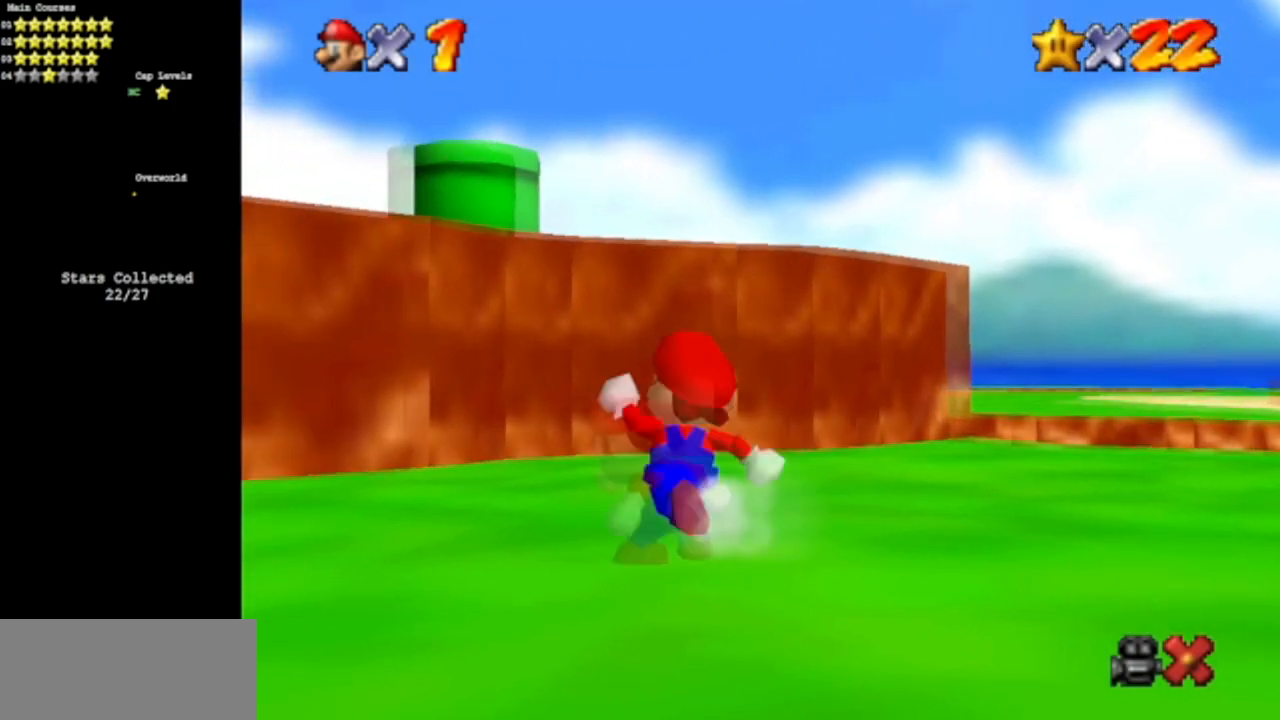
{"buttons": [], "left_stick": "up", "events": [[134, "A", "down"], [134, "B", "down"], [284, "A", "up"], [284, "B", "up"]]}
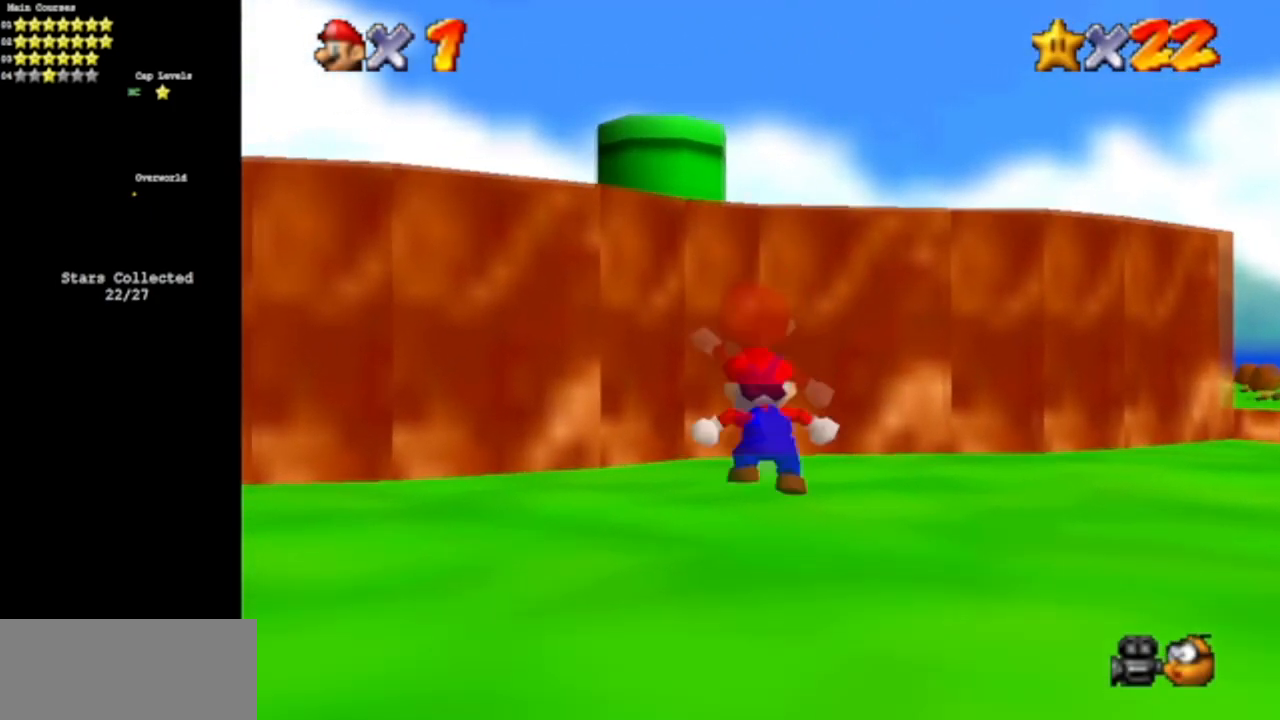
{"buttons": [], "left_stick": "down-left", "events": [[33, "A", "down"], [100, "left_stick", "up-left"], [317, "R1", "down"], [317, "left_stick", "down-left"], [350, "A", "up"], [400, "R1", "up"]]}
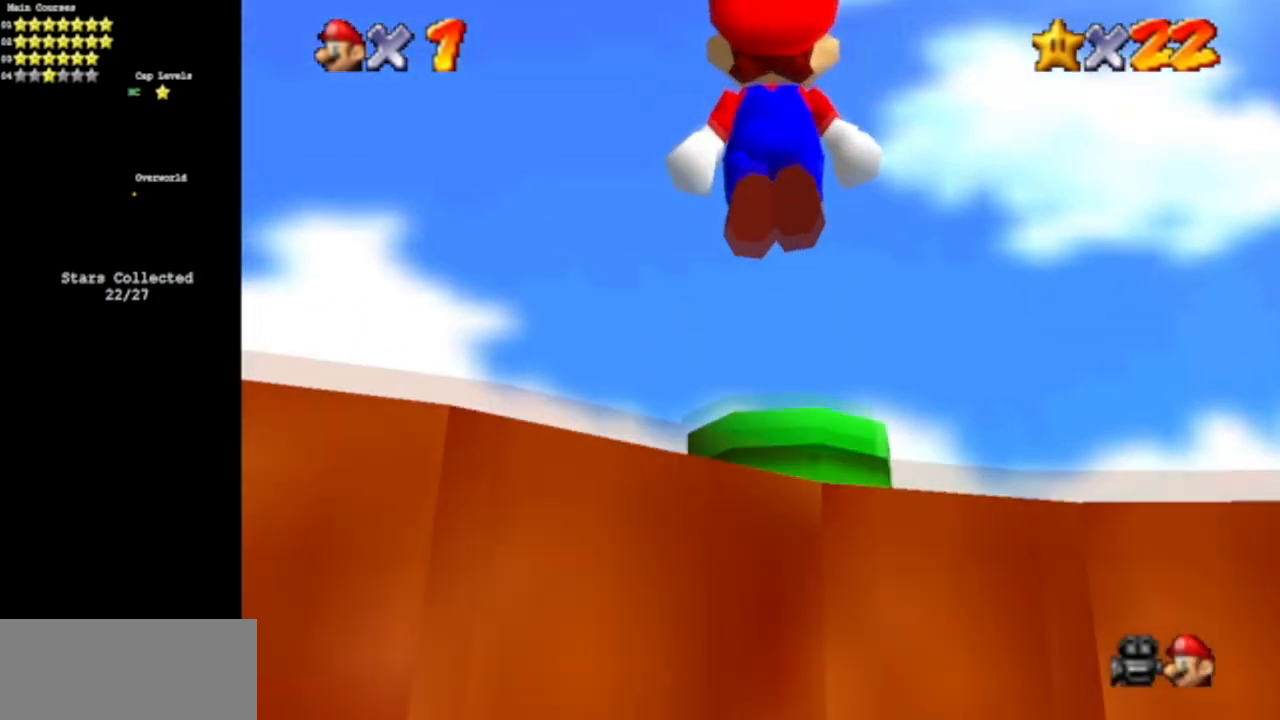
{"buttons": [], "left_stick": "up", "events": [[50, "C_DOWN", "down"], [167, "left_stick", "center"], [267, "C_DOWN", "up"], [417, "left_stick", "up"]]}
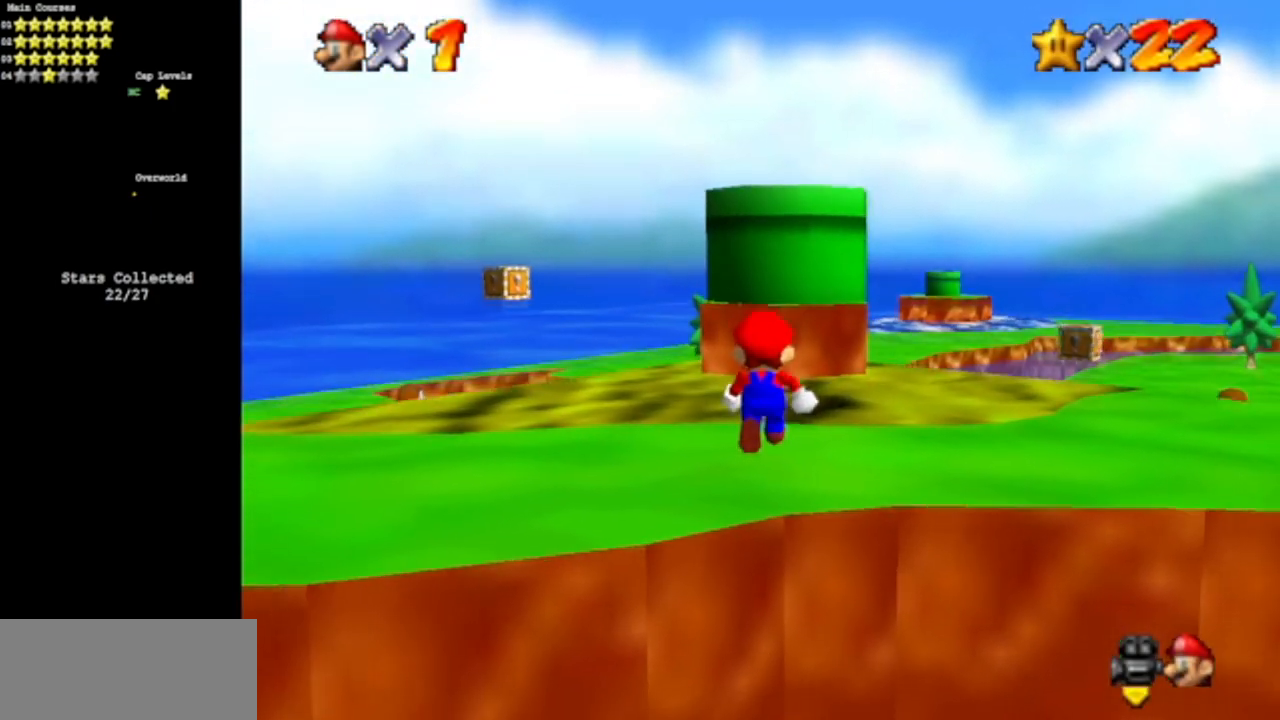
{"buttons": [], "left_stick": "down", "events": [[117, "A", "down"], [117, "B", "down"], [233, "A", "up"], [233, "B", "up"], [333, "left_stick", "down"]]}
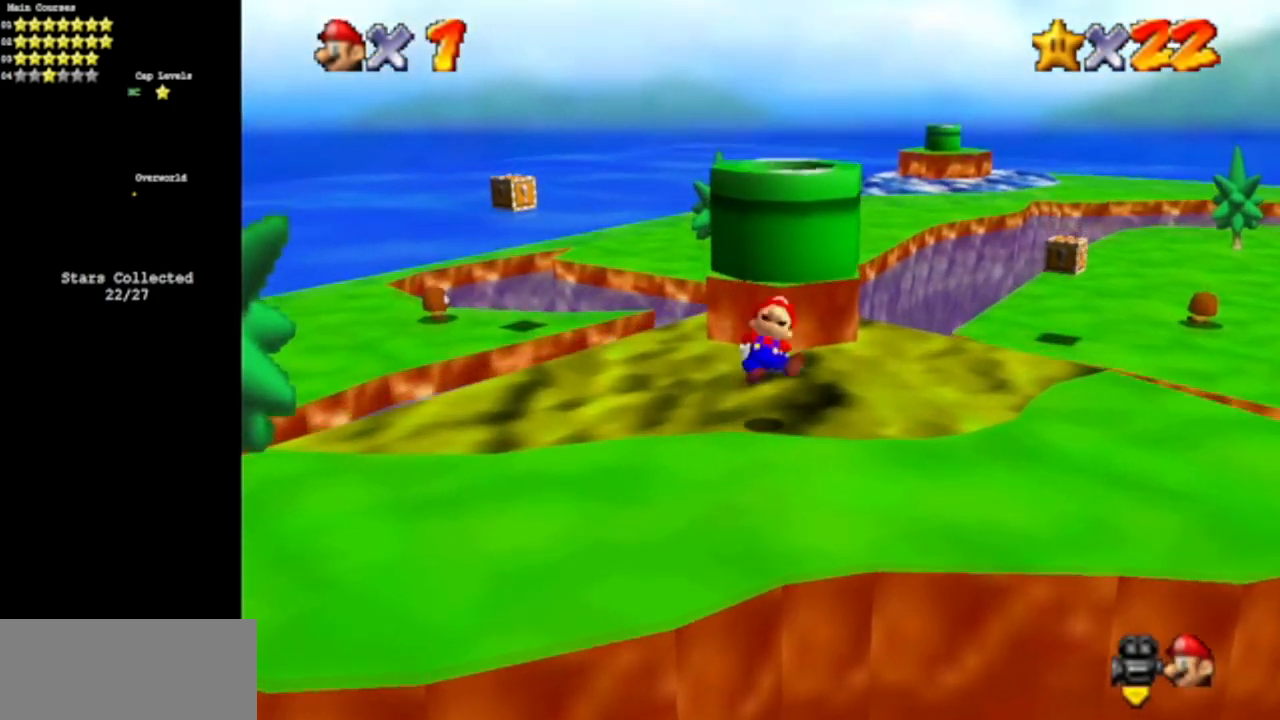
{"buttons": [], "left_stick": "up", "events": [[84, "A", "down"], [100, "left_stick", "up"], [451, "A", "up"]]}
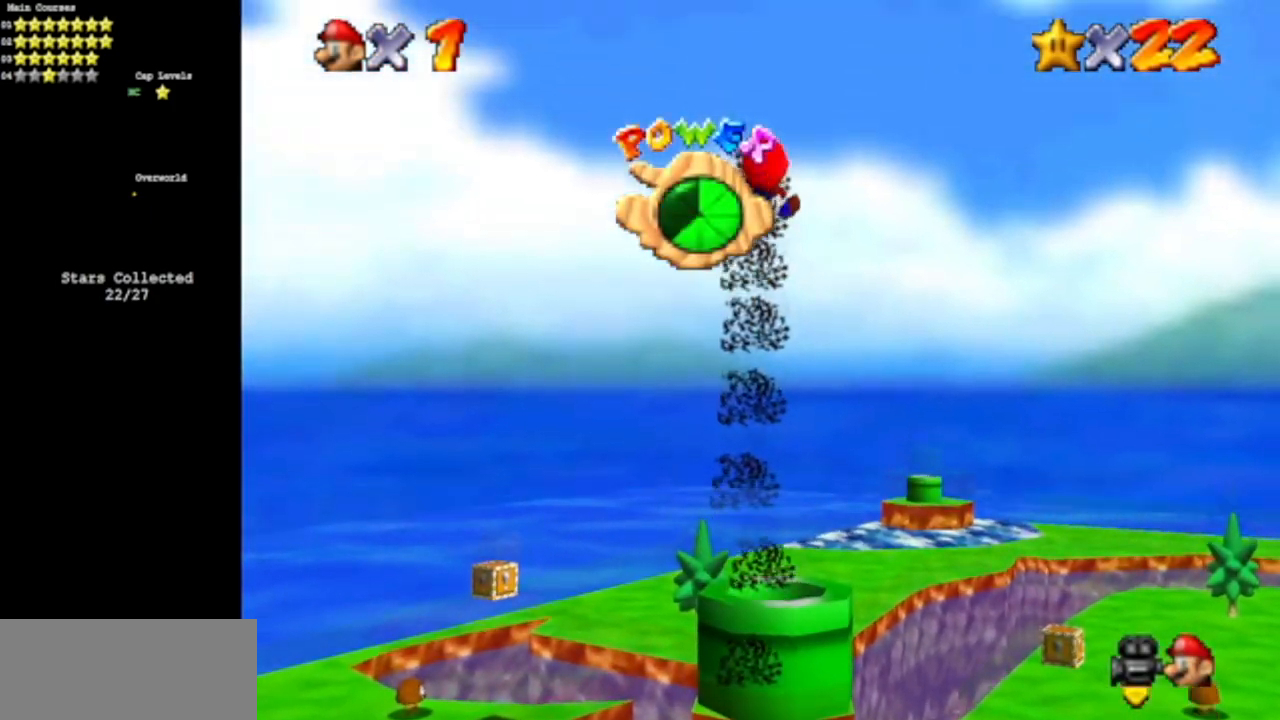
{"buttons": [], "left_stick": "center", "events": [[200, "left_stick", "center"]]}
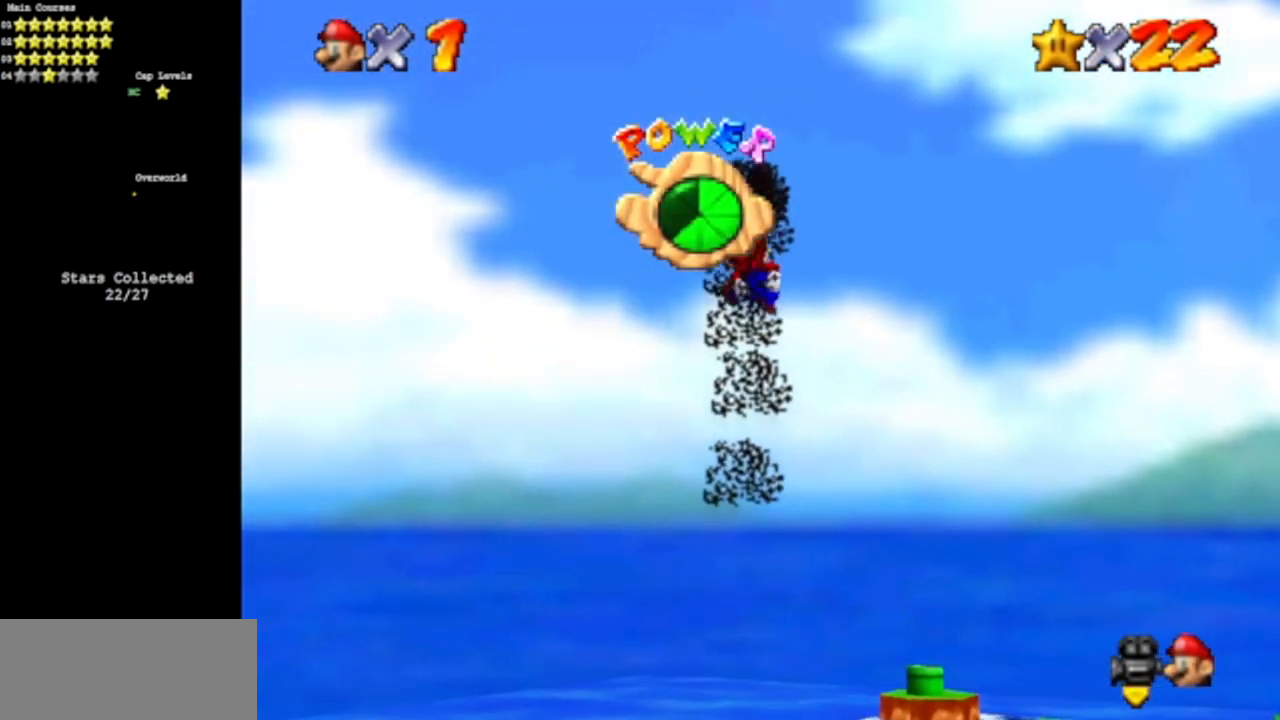
{"buttons": [], "left_stick": "down", "events": [[451, "left_stick", "down"]]}
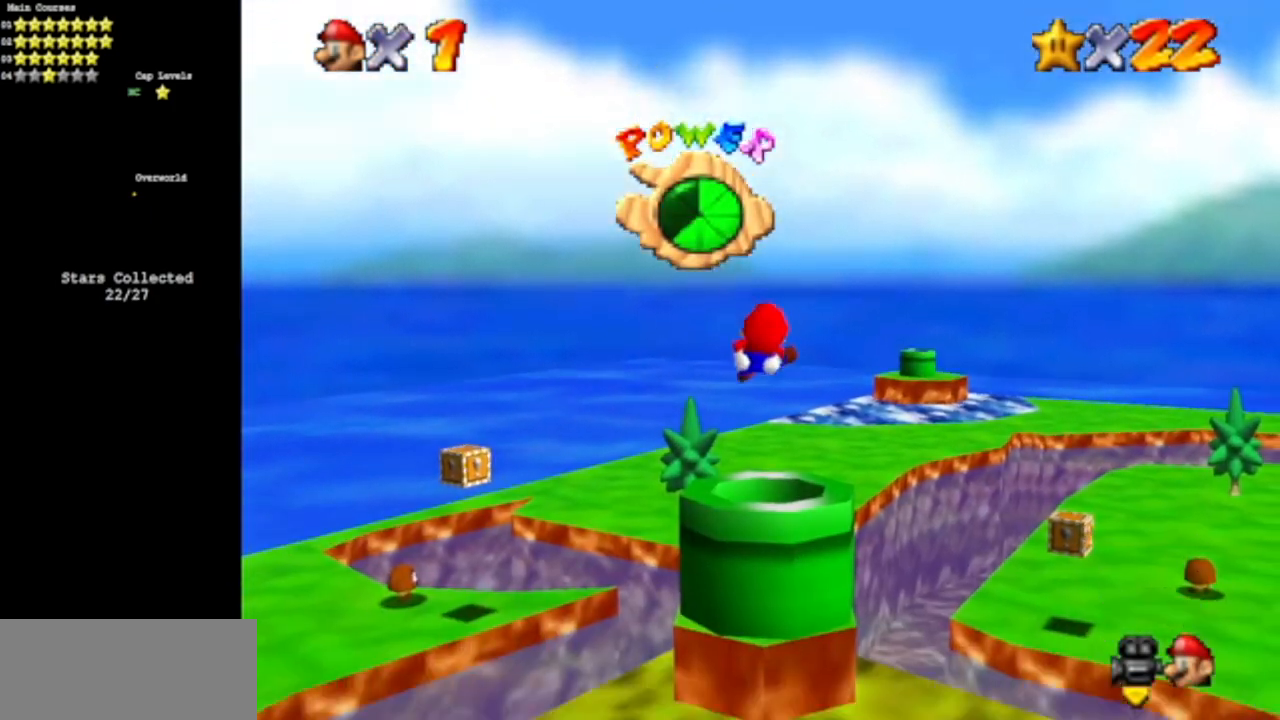
{"buttons": [], "left_stick": "center", "events": [[183, "left_stick", "center"]]}
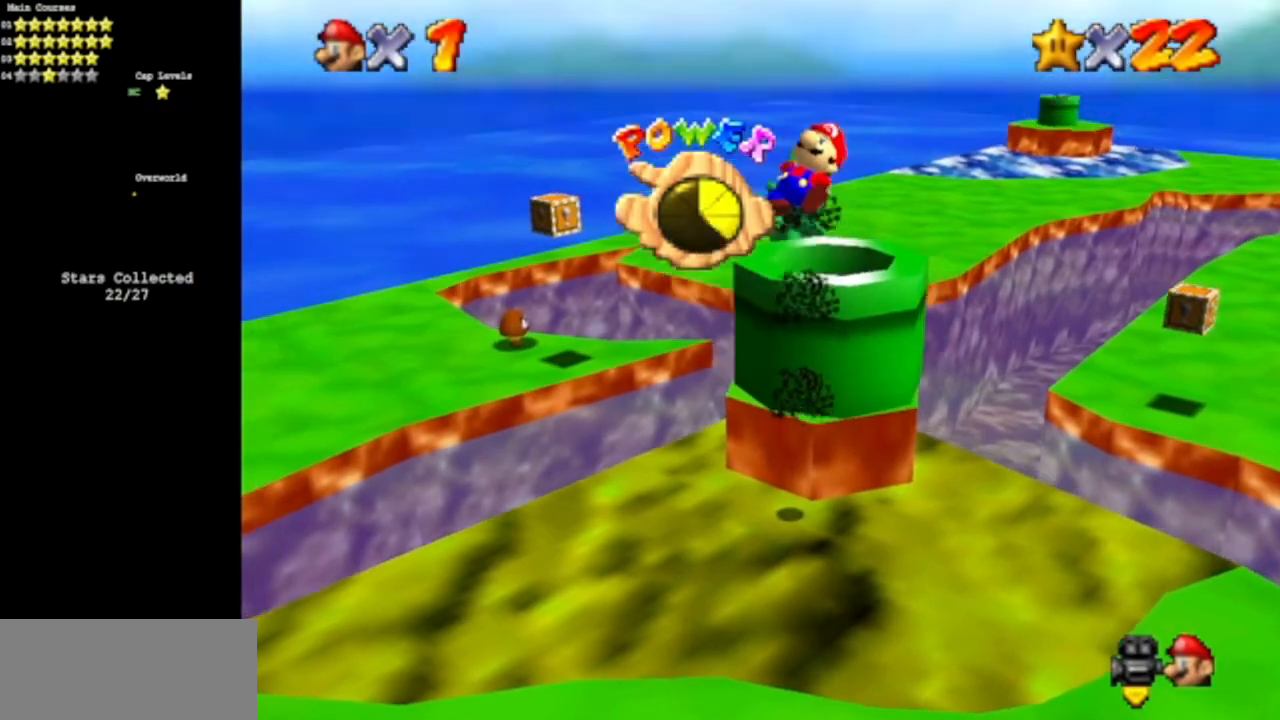
{"buttons": [], "left_stick": "down", "events": [[200, "left_stick", "down"]]}
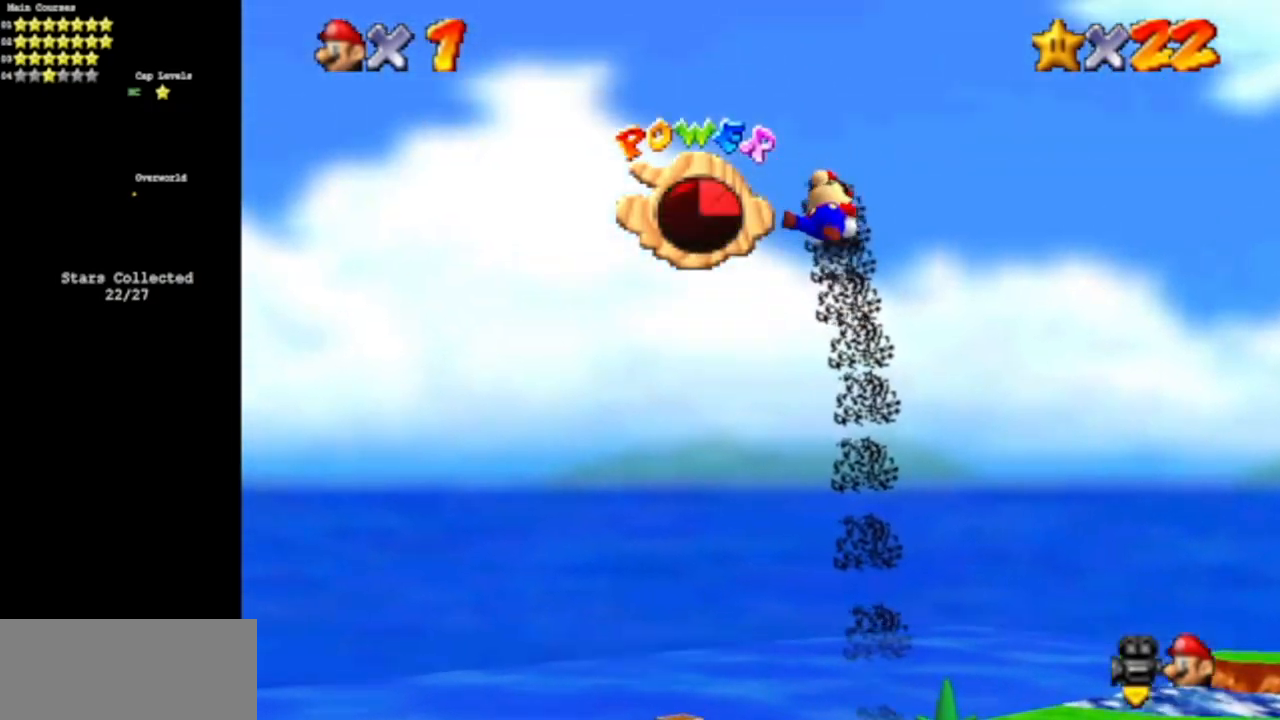
{"buttons": [], "left_stick": "down", "events": []}
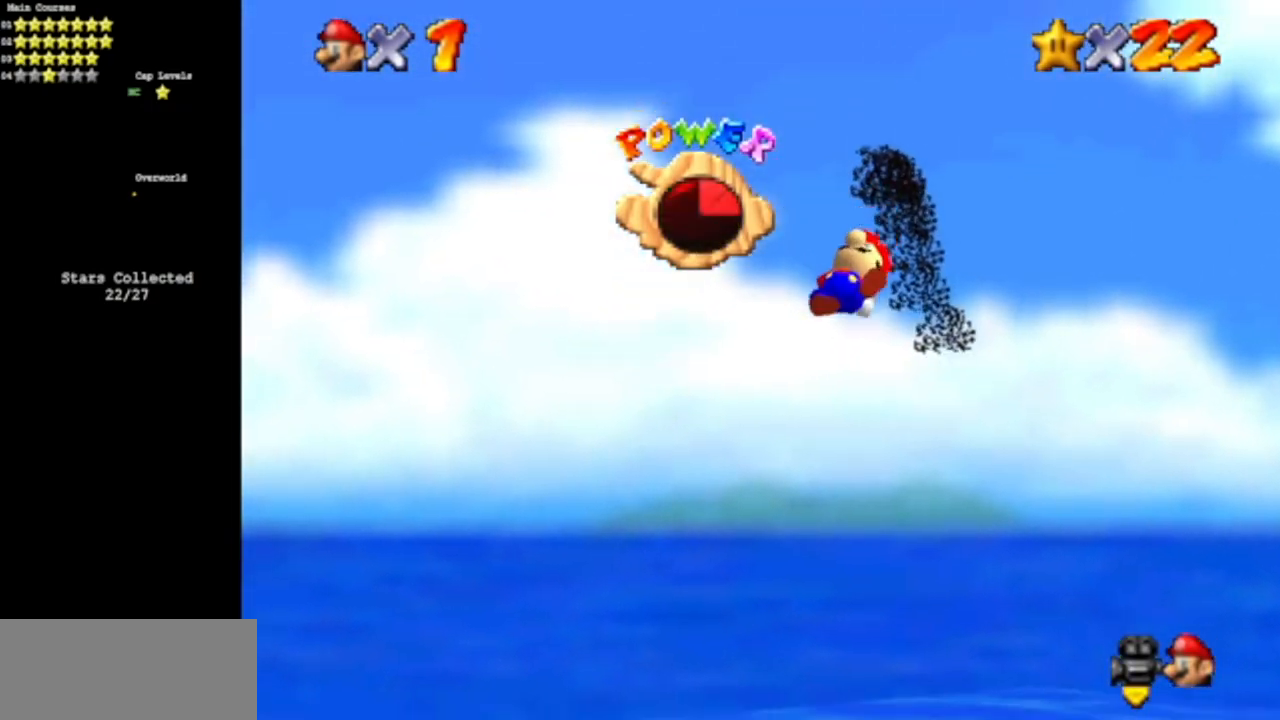
{"buttons": ["C_DOWN", "C_LEFT"], "left_stick": "left", "events": [[50, "left_stick", "down-left"], [234, "left_stick", "left"], [317, "C_DOWN", "down"], [317, "C_LEFT", "down"]]}
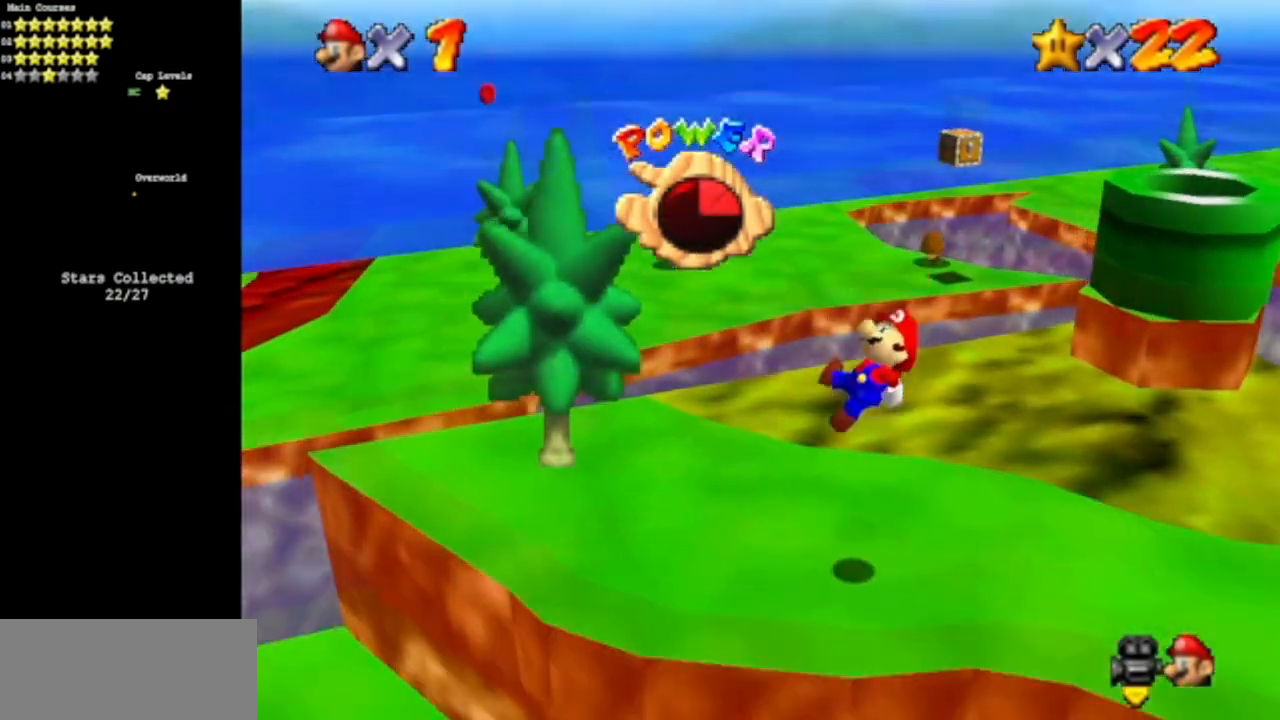
{"buttons": [], "left_stick": "left", "events": [[16, "C_DOWN", "up"], [16, "C_LEFT", "up"], [167, "C_LEFT", "down"], [200, "C_DOWN", "down"], [400, "C_DOWN", "up"], [400, "C_LEFT", "up"]]}
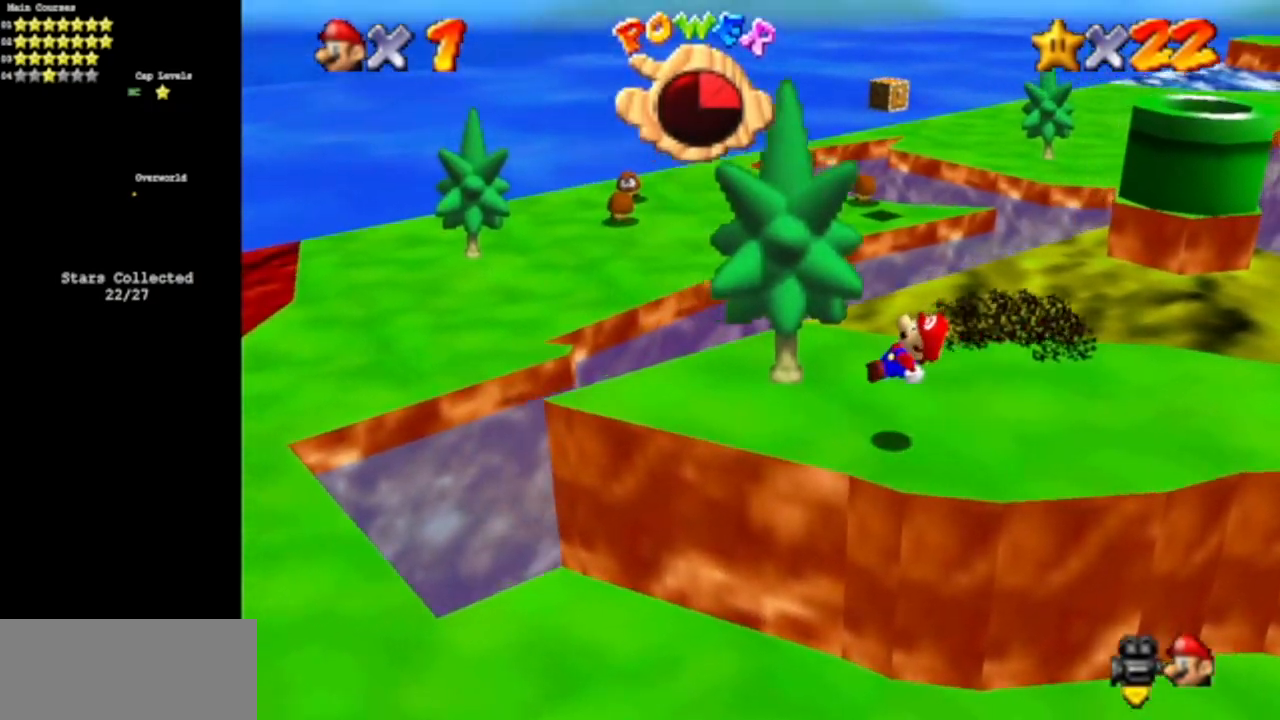
{"buttons": ["C_DOWN", "C_LEFT"], "left_stick": "up-left", "events": [[84, "C_LEFT", "down"], [134, "C_DOWN", "down"], [301, "C_DOWN", "up"], [334, "C_LEFT", "up"], [384, "left_stick", "up-left"], [434, "C_LEFT", "down"], [451, "C_DOWN", "down"]]}
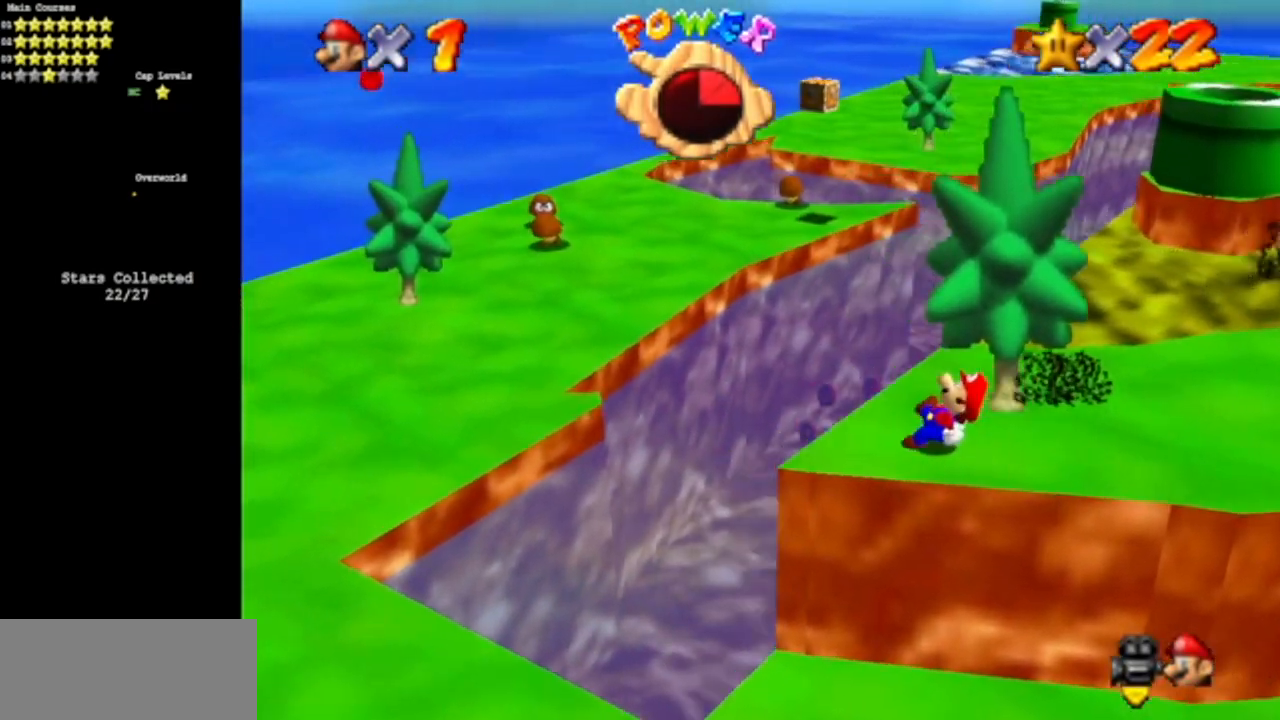
{"buttons": [], "left_stick": "down-right", "events": [[100, "C_DOWN", "up"], [133, "C_LEFT", "up"], [233, "A", "down"], [267, "A", "up"], [300, "left_stick", "center"], [484, "left_stick", "down-right"]]}
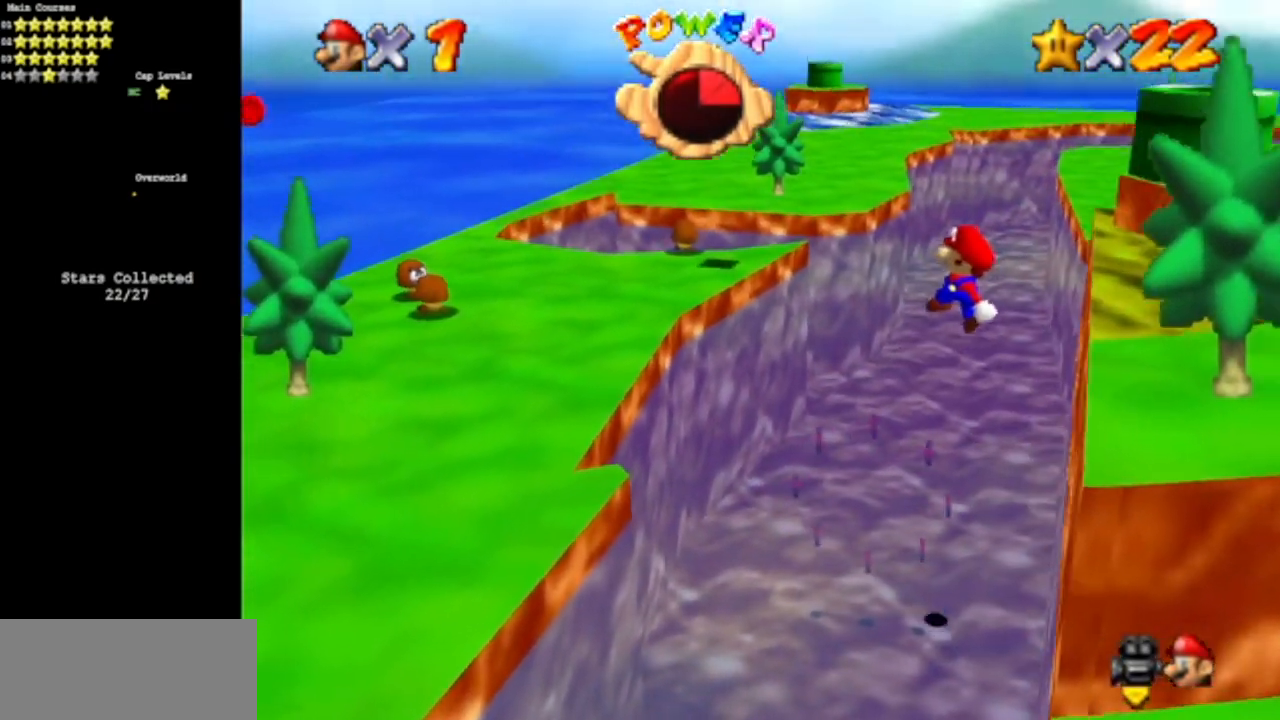
{"buttons": ["B"], "left_stick": "down-right", "events": [[501, "B", "down"]]}
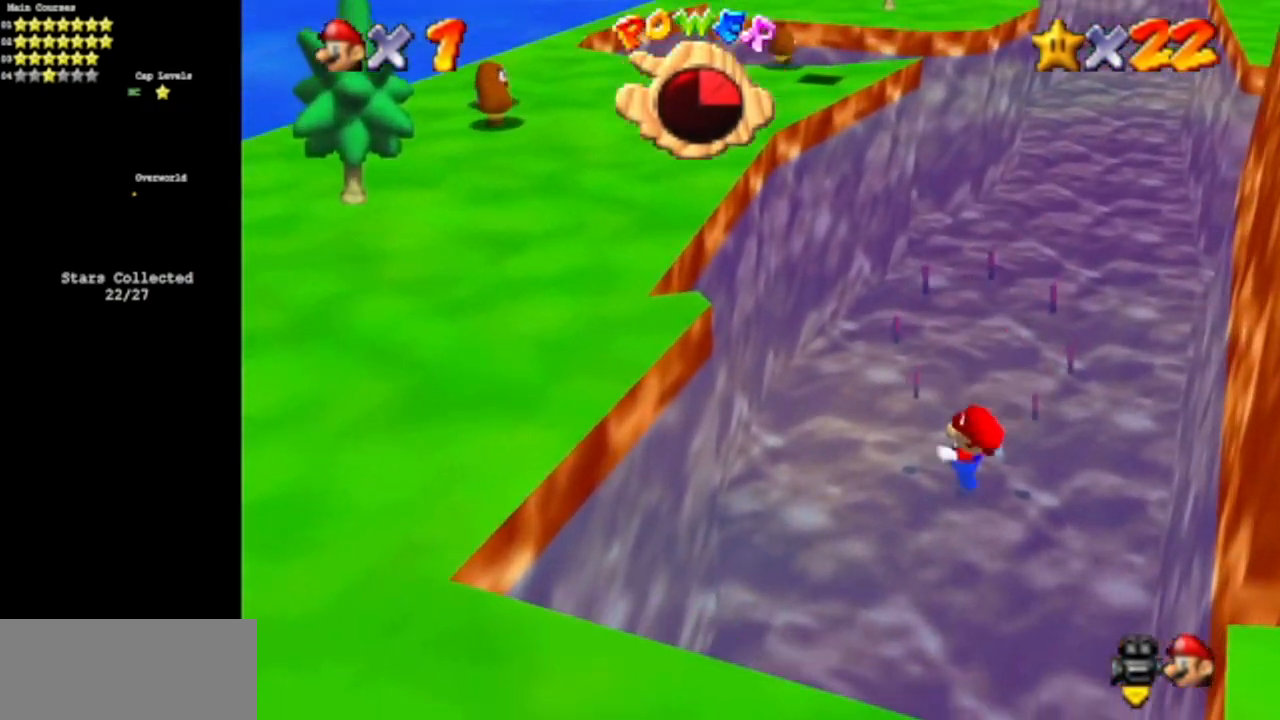
{"buttons": [], "left_stick": "center", "events": [[283, "B", "up"], [317, "left_stick", "center"]]}
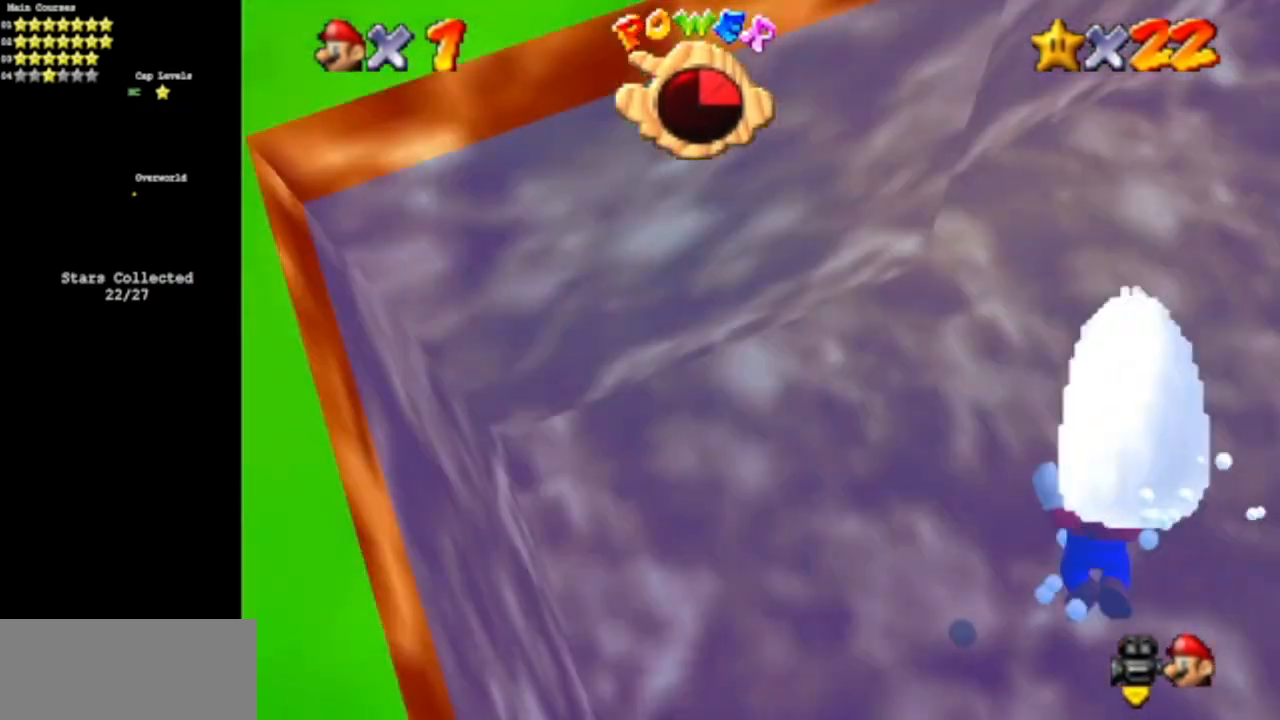
{"buttons": ["A"], "left_stick": "down-left", "events": [[200, "left_stick", "down"], [417, "left_stick", "down-left"], [434, "A", "down"]]}
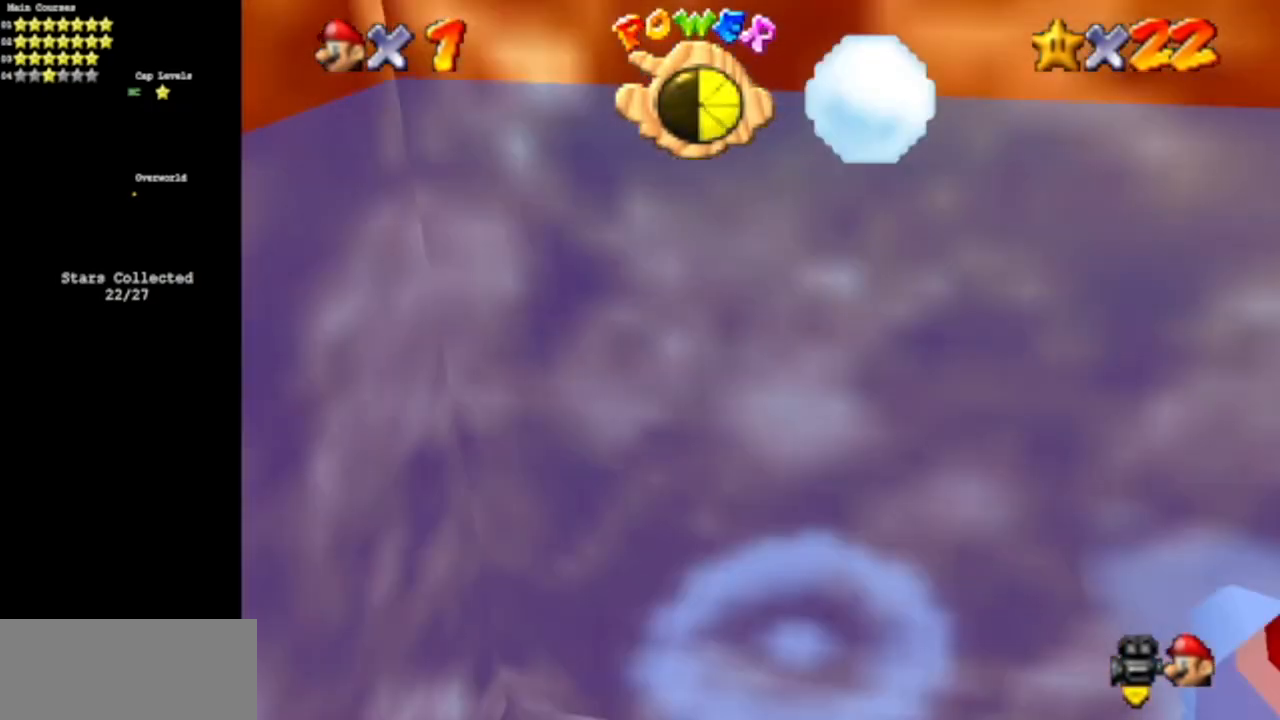
{"buttons": [], "left_stick": "down-left", "events": [[250, "A", "up"]]}
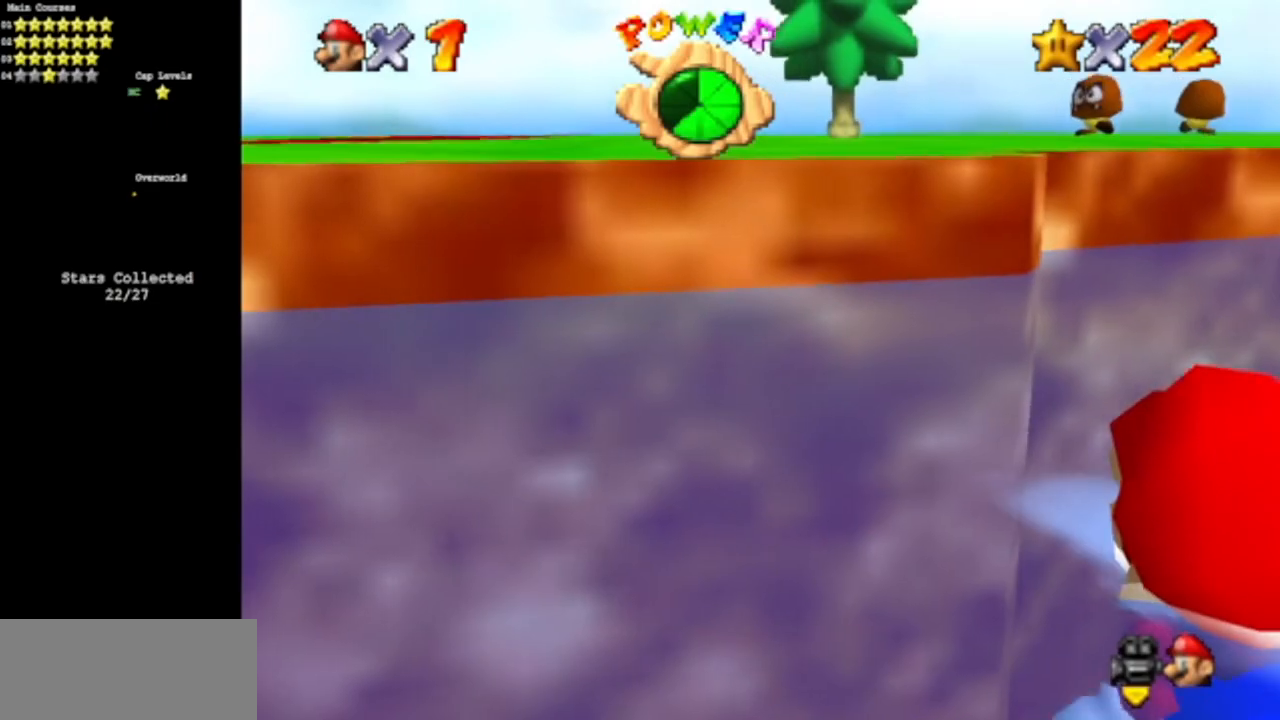
{"buttons": [], "left_stick": "down-left", "events": [[117, "A", "down"], [351, "A", "up"]]}
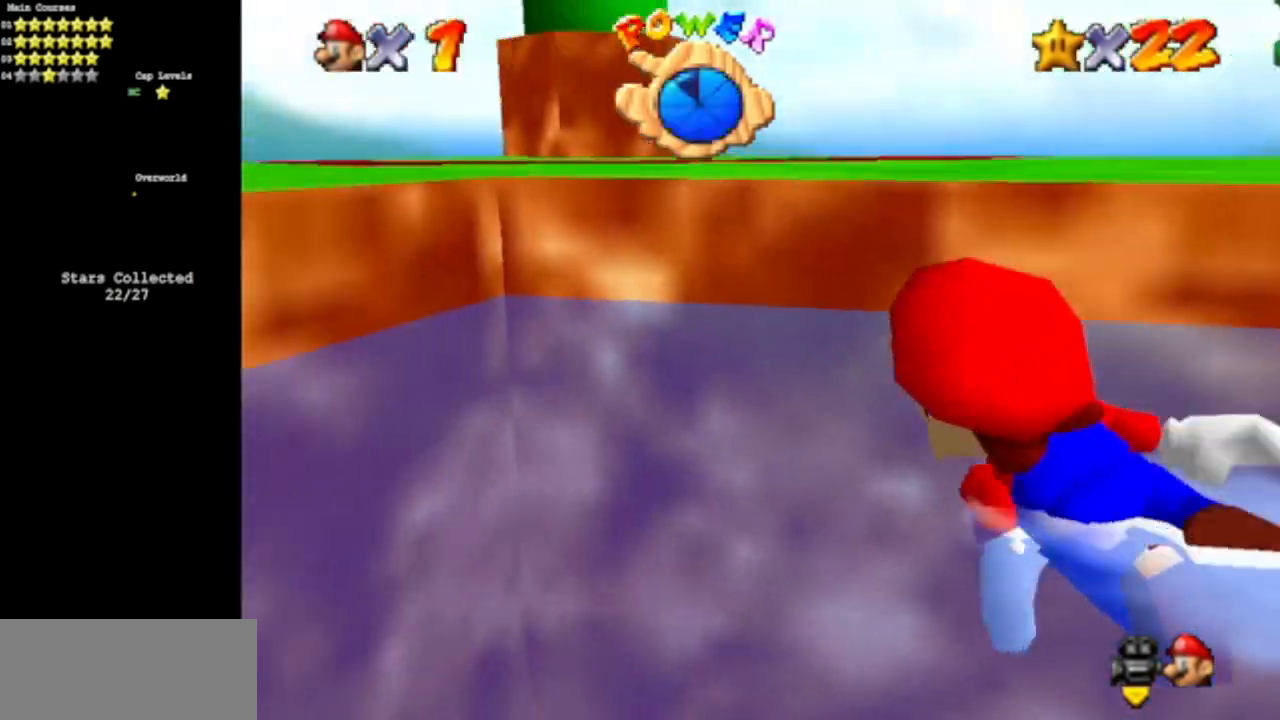
{"buttons": ["A"], "left_stick": "down-left", "events": [[183, "A", "down"]]}
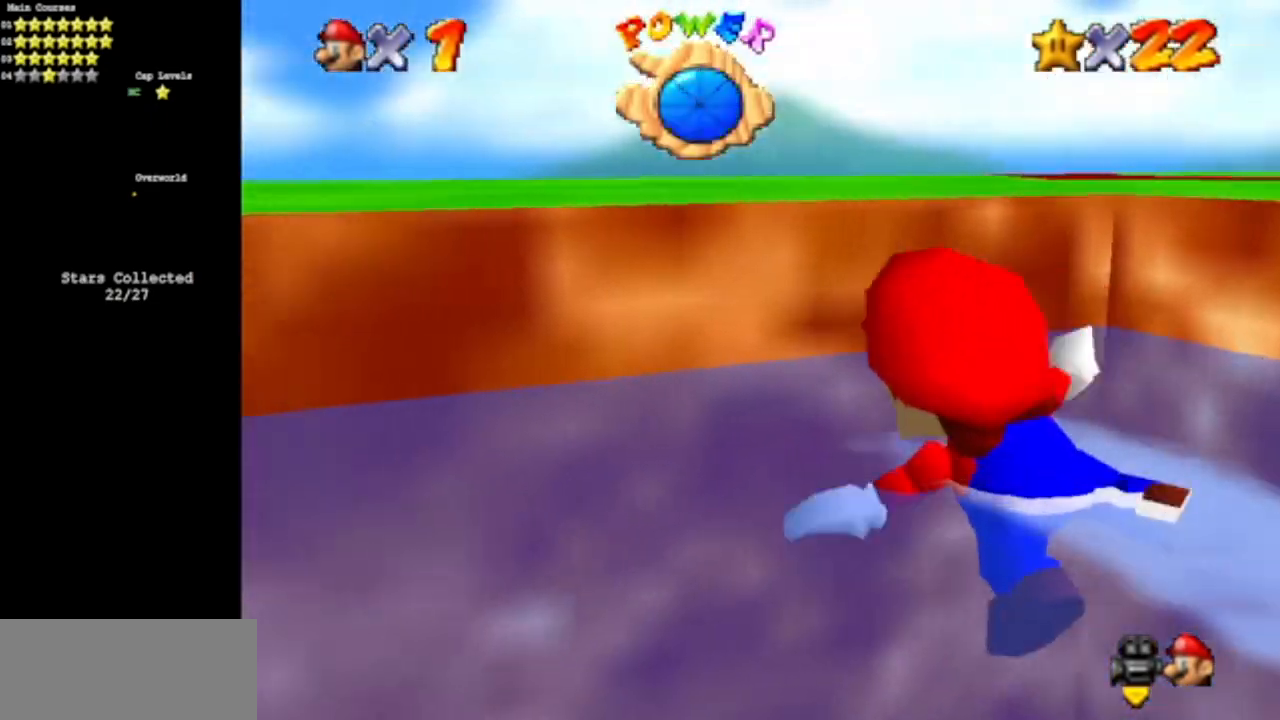
{"buttons": [], "left_stick": "left", "events": [[17, "A", "up"], [434, "left_stick", "left"]]}
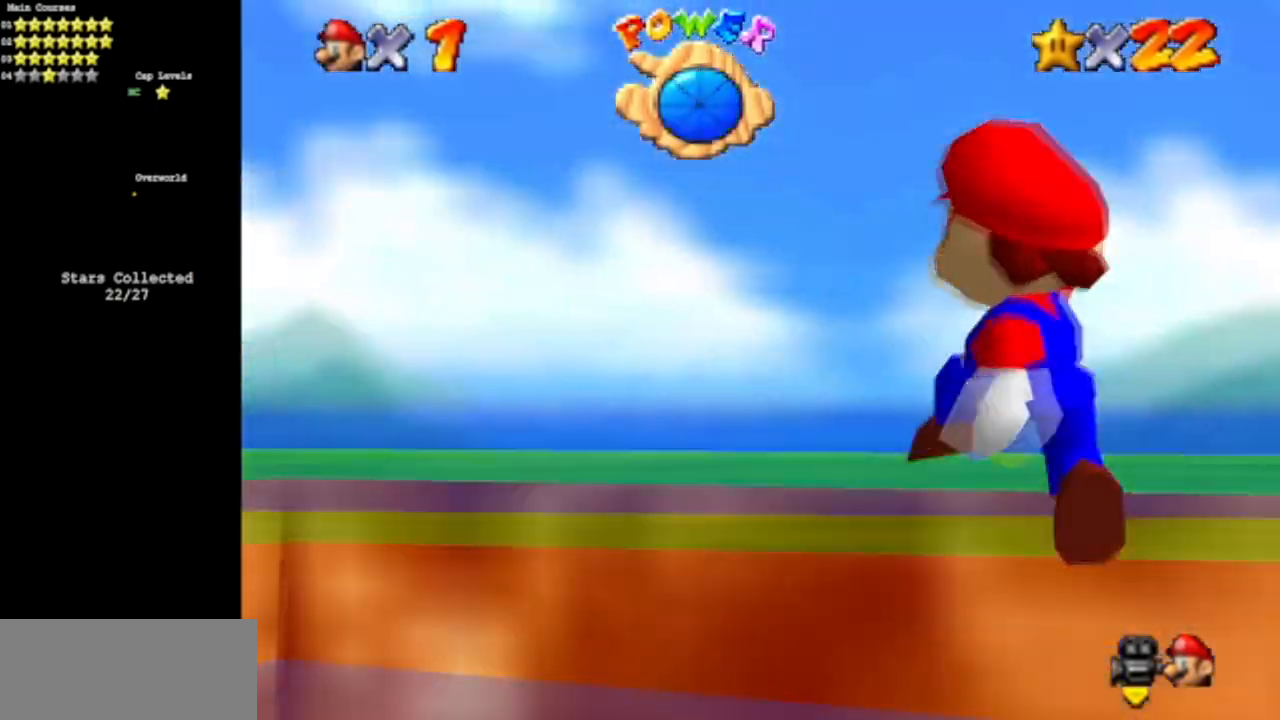
{"buttons": [], "left_stick": "up", "events": [[17, "left_stick", "up-left"], [167, "left_stick", "up"], [284, "C_DOWN", "down"], [284, "C_RIGHT", "down"], [450, "C_DOWN", "up"], [484, "C_RIGHT", "up"]]}
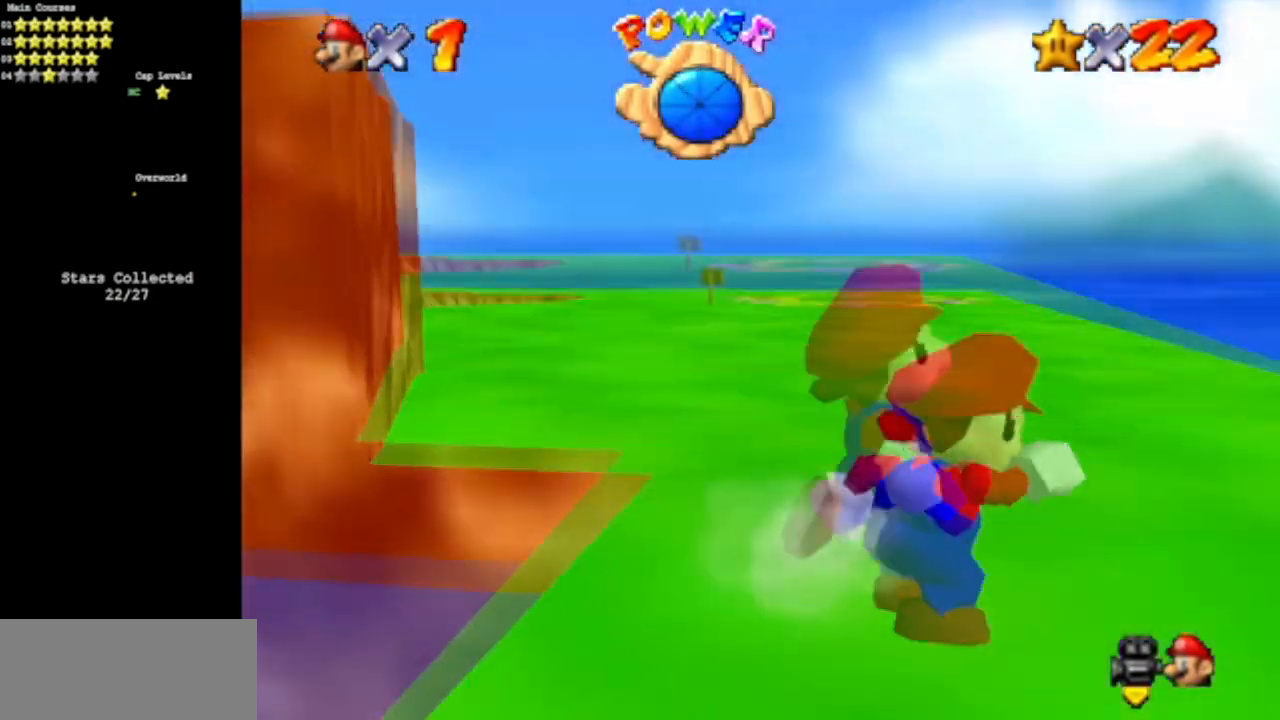
{"buttons": ["C_DOWN", "C_RIGHT"], "left_stick": "up", "events": [[66, "C_DOWN", "down"], [83, "C_RIGHT", "down"], [266, "C_DOWN", "up"], [266, "C_RIGHT", "up"], [417, "C_DOWN", "down"], [417, "C_RIGHT", "down"]]}
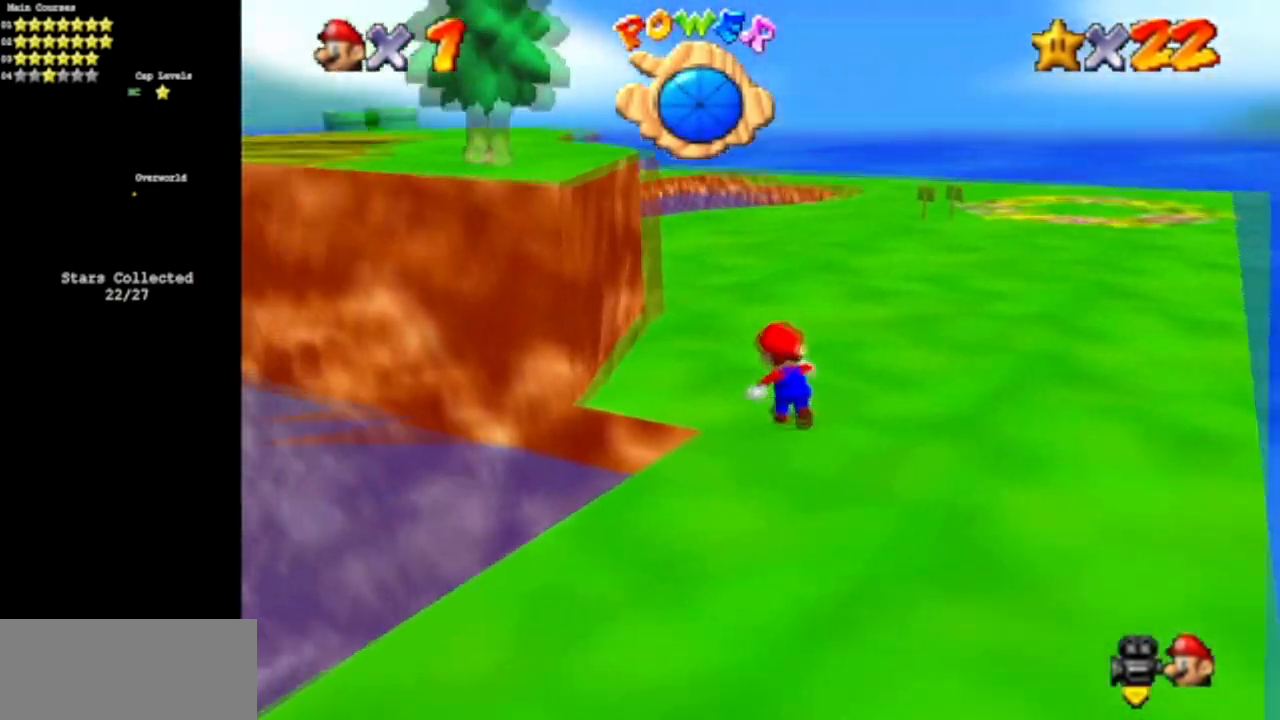
{"buttons": [], "left_stick": "down", "events": [[100, "C_DOWN", "up"], [100, "C_RIGHT", "up"], [234, "left_stick", "down"]]}
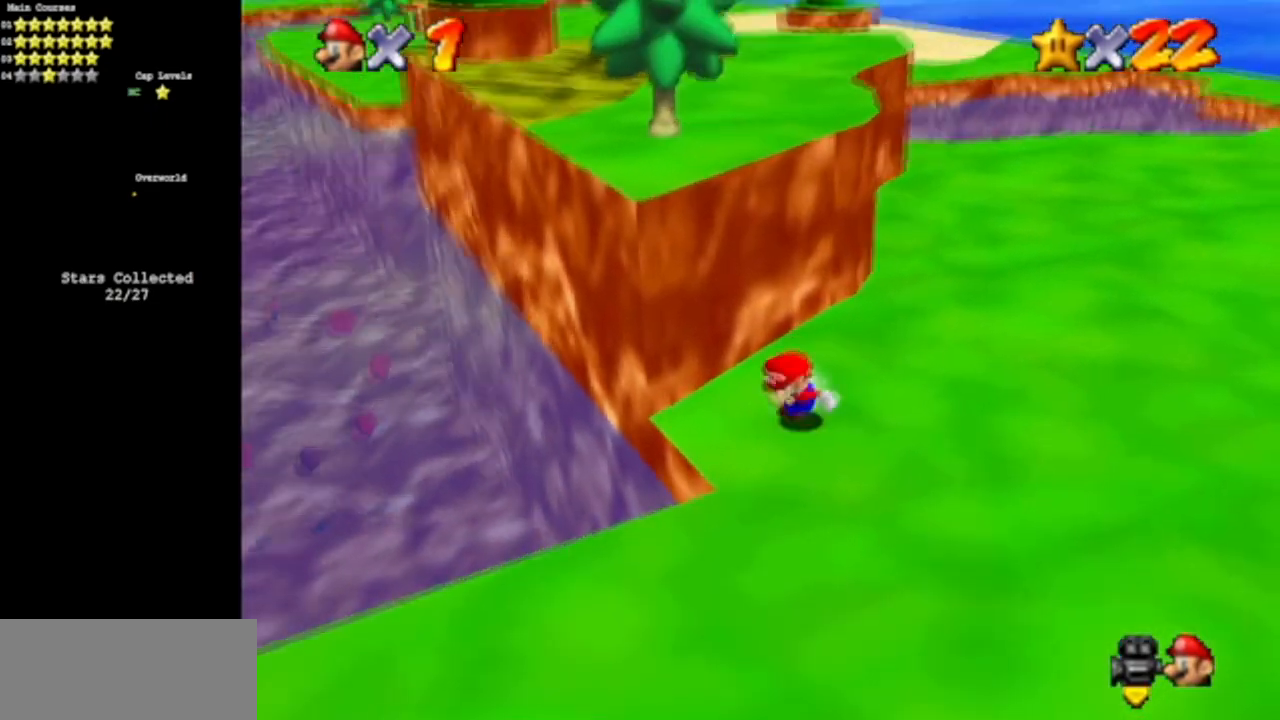
{"buttons": ["C_DOWN", "C_RIGHT"], "left_stick": "right", "events": [[83, "A", "down"], [83, "left_stick", "left"], [183, "left_stick", "up"], [216, "A", "up"], [367, "C_DOWN", "down"], [367, "C_RIGHT", "down"], [400, "left_stick", "right"]]}
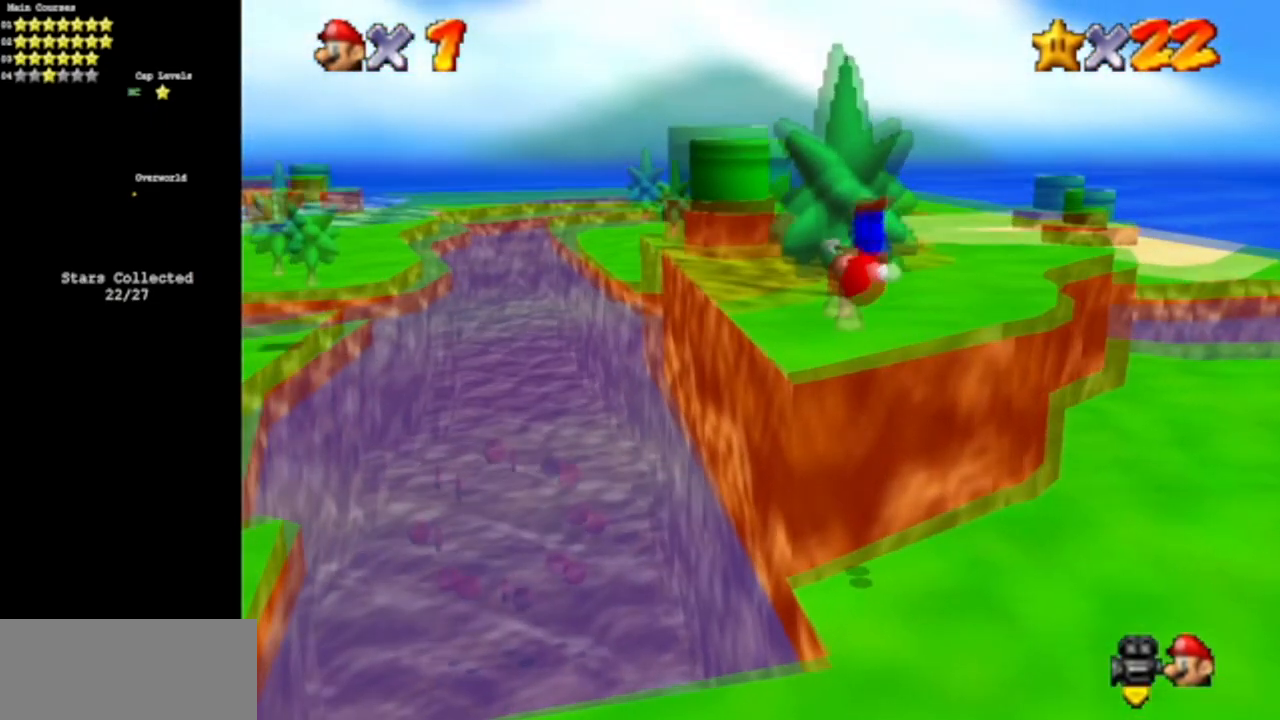
{"buttons": ["C_DOWN", "C_RIGHT"], "left_stick": "up-right", "events": [[33, "C_DOWN", "up"], [33, "C_RIGHT", "up"], [134, "C_DOWN", "down"], [167, "C_RIGHT", "down"], [234, "left_stick", "up-right"], [317, "C_DOWN", "up"], [317, "C_RIGHT", "up"], [484, "C_DOWN", "down"], [484, "C_RIGHT", "down"]]}
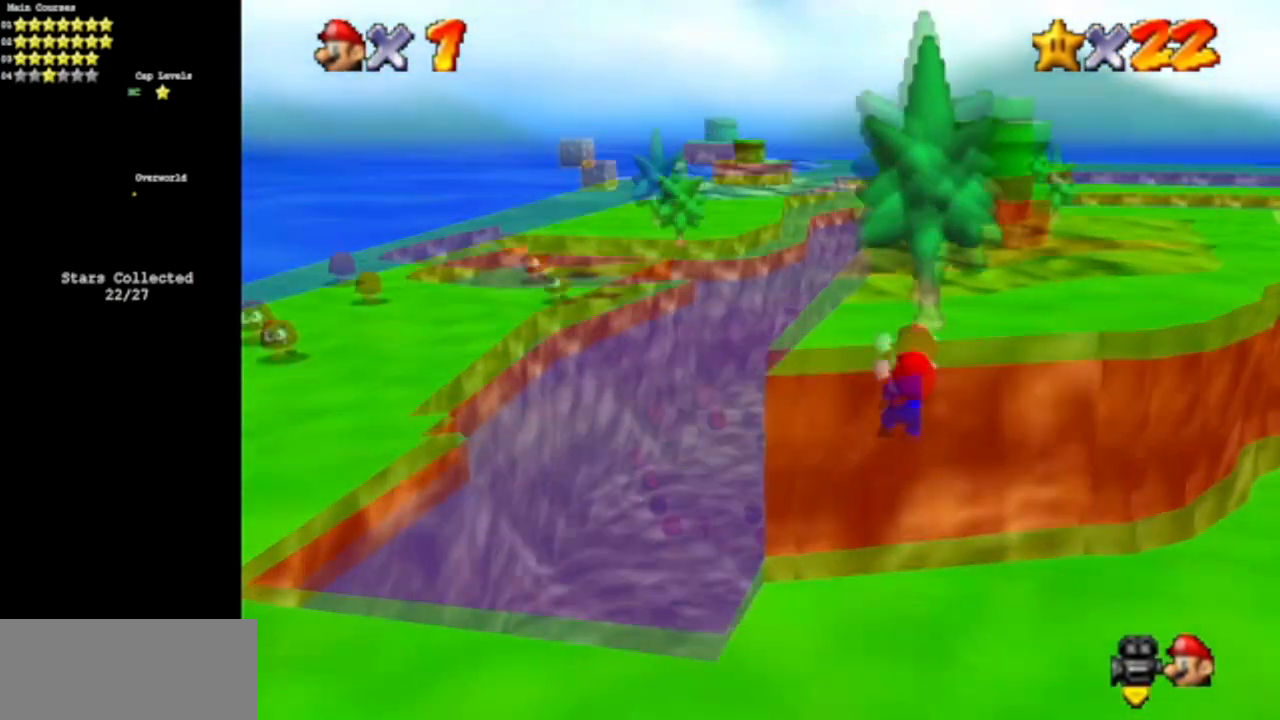
{"buttons": [], "left_stick": "up-right", "events": [[150, "C_DOWN", "up"], [150, "C_RIGHT", "up"], [317, "A", "down"], [433, "A", "up"]]}
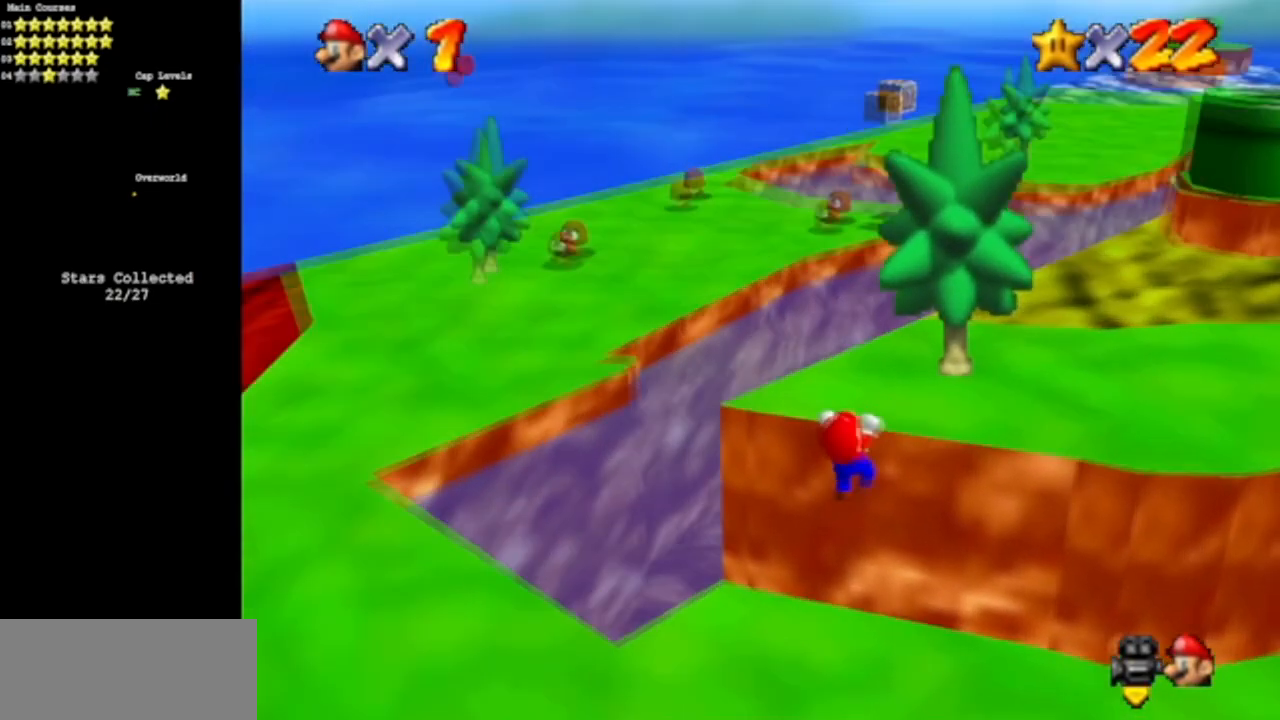
{"buttons": [], "left_stick": "right", "events": [[167, "left_stick", "right"]]}